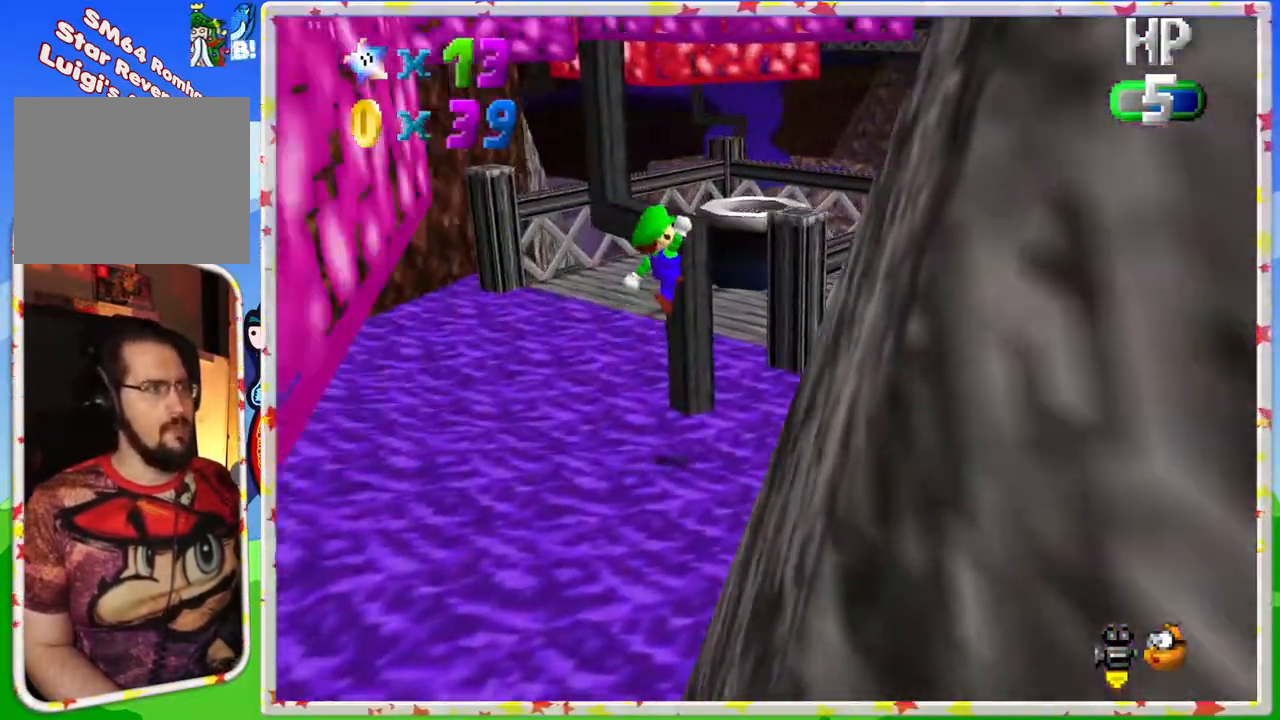
Gameplay with a controller (Nintendo layout); each line is a JSON object with the inputs held at the frame after it. "events" lists button and stick changes between this image and that frame as [ms after this image, input, new state], when the widget could be followed in between. Not read: L3 R3.
{"buttons": [], "left_stick": "center", "events": [[133, "A", "up"], [500, "left_stick", "center"]]}
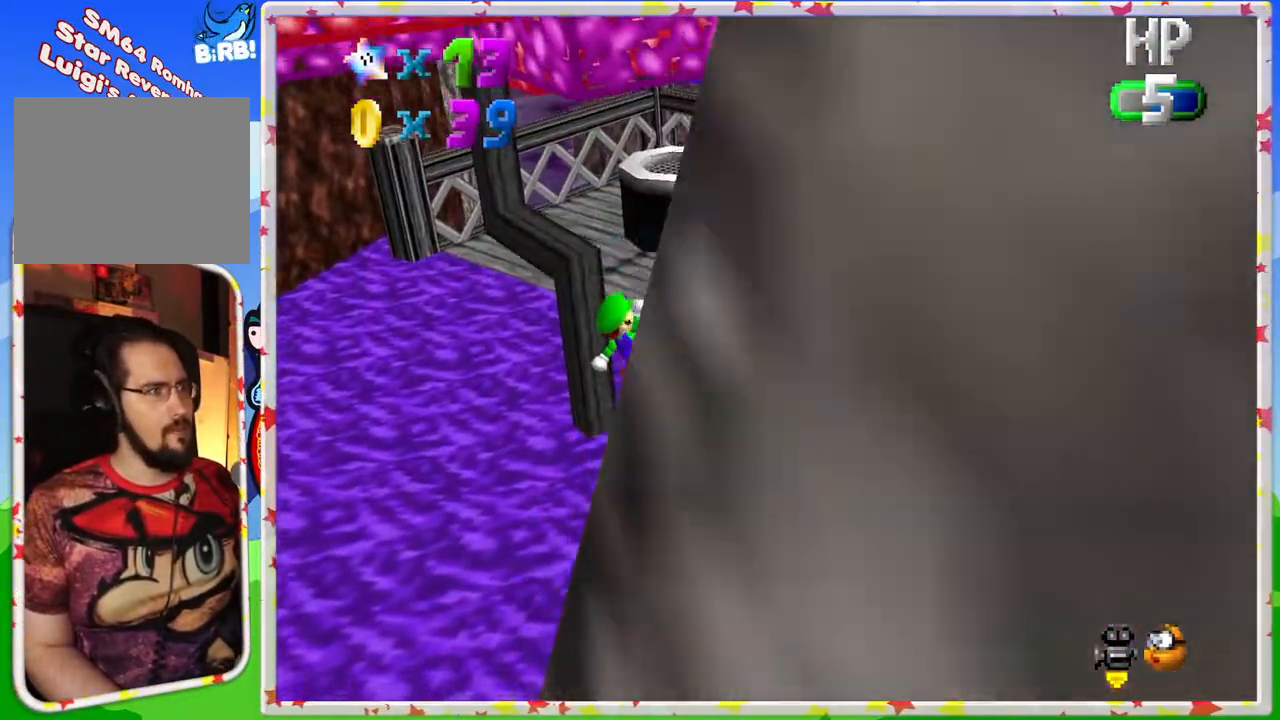
{"buttons": [], "left_stick": "down", "events": [[17, "C_LEFT", "down"], [167, "C_LEFT", "up"], [183, "left_stick", "right"], [267, "left_stick", "down"], [317, "C_LEFT", "down"], [450, "C_LEFT", "up"]]}
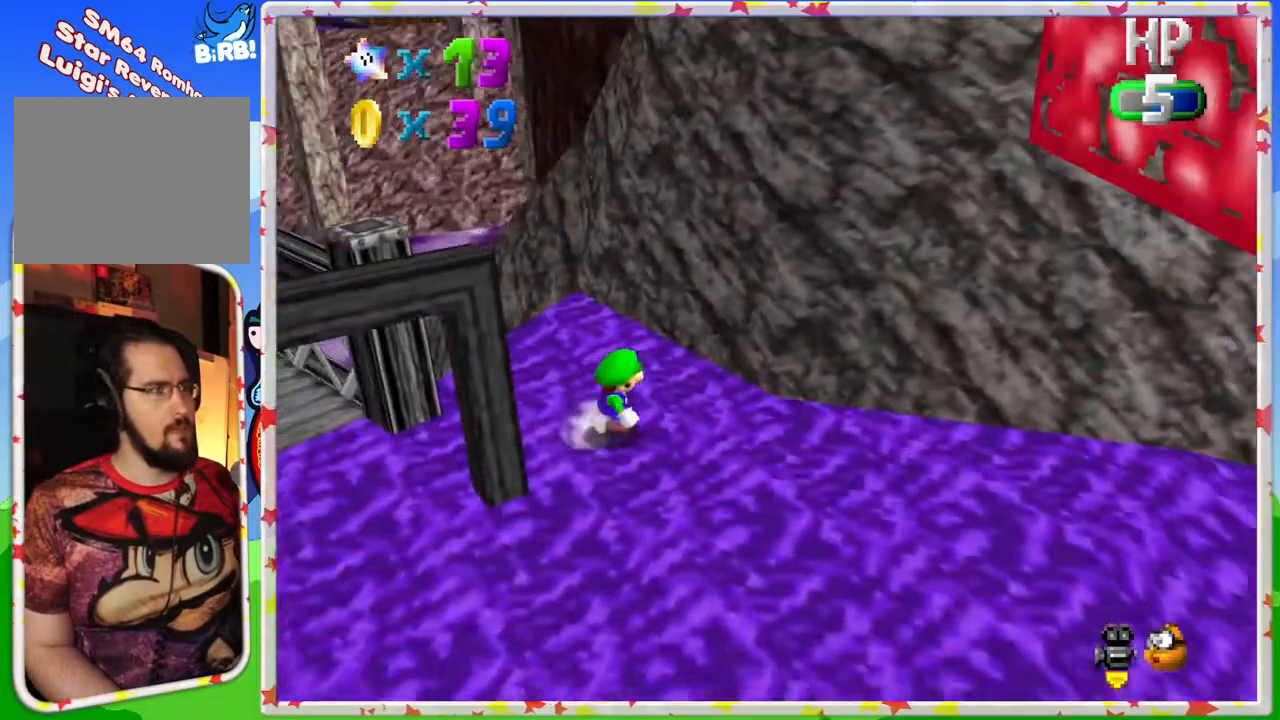
{"buttons": [], "left_stick": "right", "events": [[100, "C_LEFT", "down"], [100, "left_stick", "down-right"], [200, "C_LEFT", "up"], [367, "C_LEFT", "down"], [400, "left_stick", "right"], [500, "C_LEFT", "up"]]}
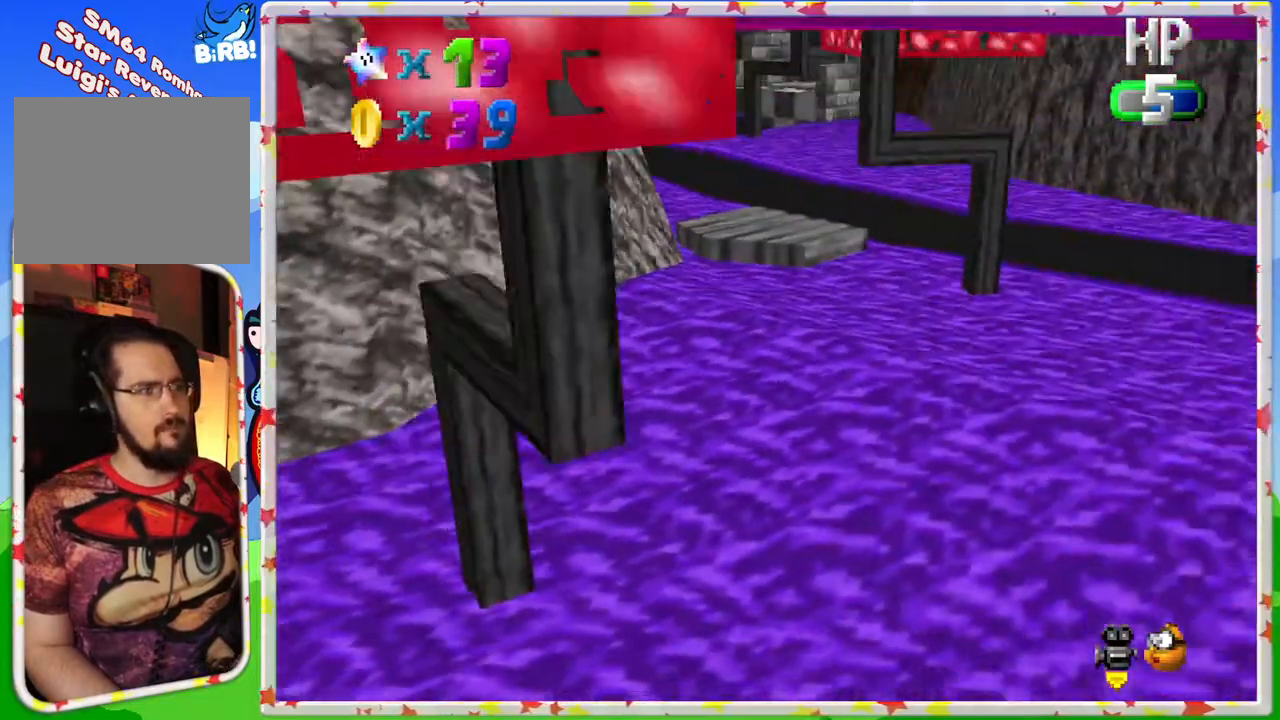
{"buttons": [], "left_stick": "up-right", "events": [[167, "left_stick", "up-right"], [317, "C_LEFT", "down"], [400, "C_LEFT", "up"]]}
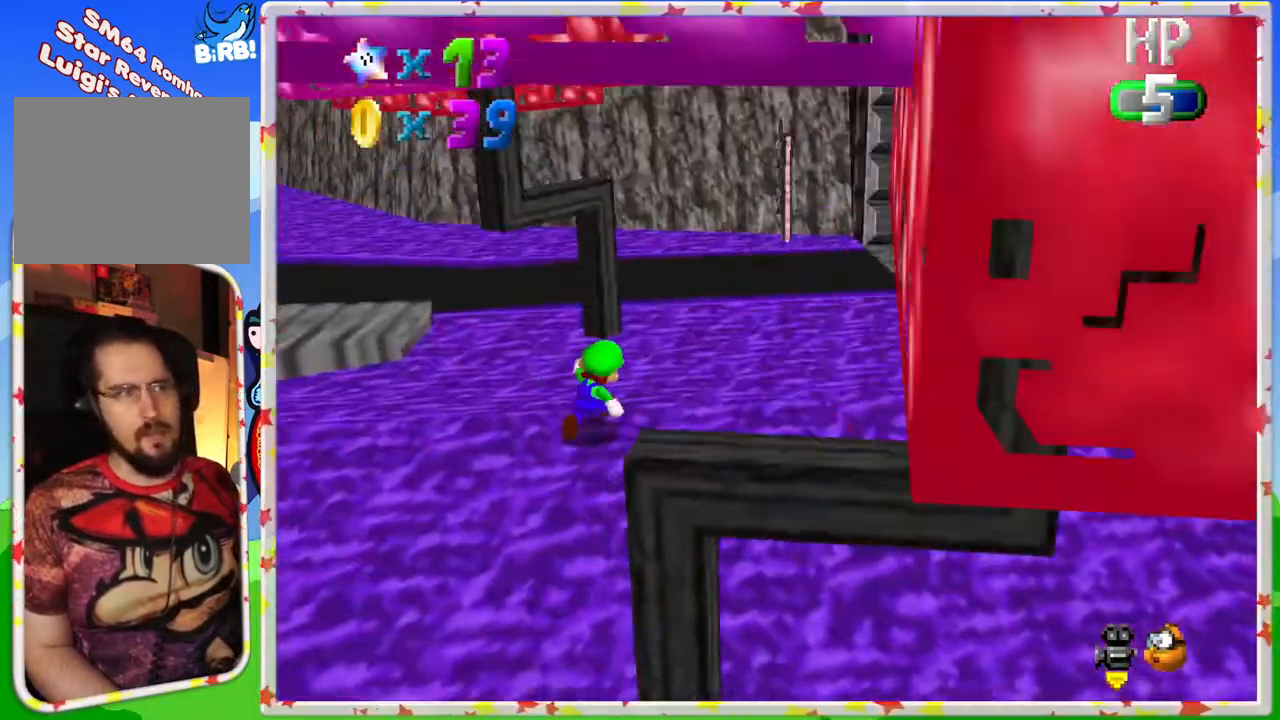
{"buttons": [], "left_stick": "up-left", "events": [[100, "C_LEFT", "down"], [100, "left_stick", "up"], [233, "C_LEFT", "up"], [433, "left_stick", "up-left"]]}
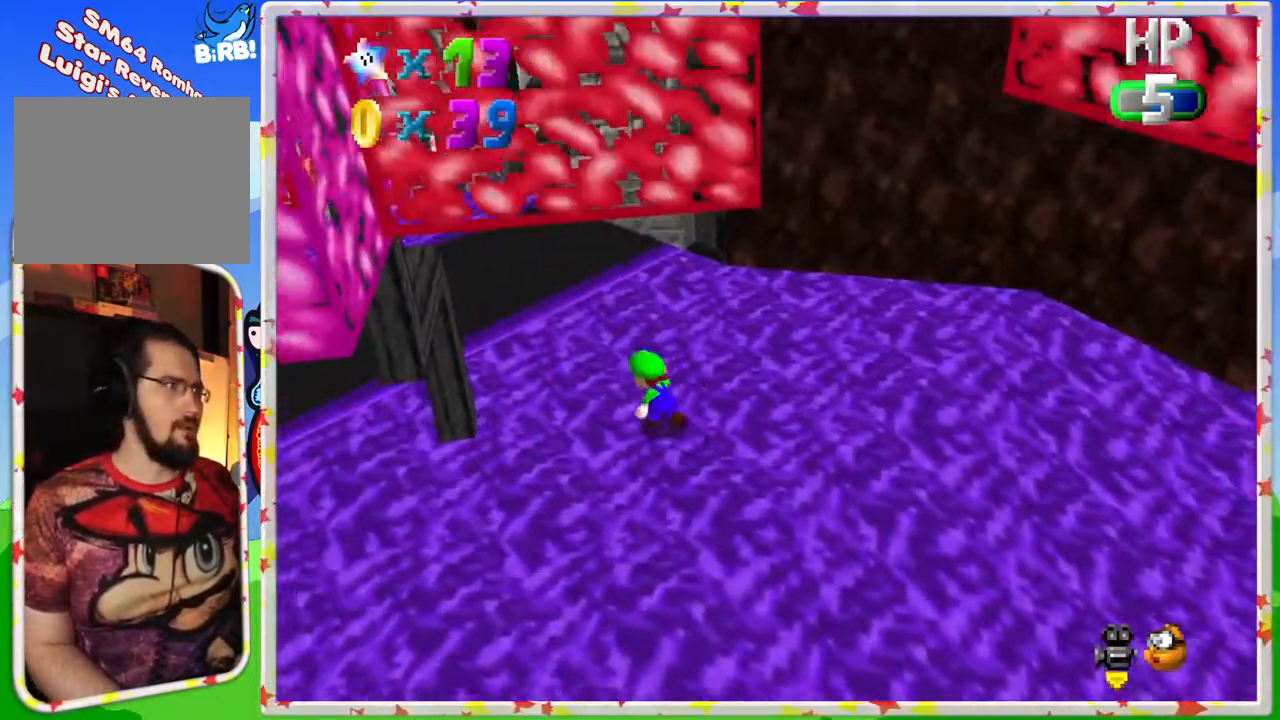
{"buttons": [], "left_stick": "left", "events": [[17, "C_LEFT", "down"], [117, "C_LEFT", "up"], [383, "C_LEFT", "down"], [400, "left_stick", "left"], [500, "C_LEFT", "up"]]}
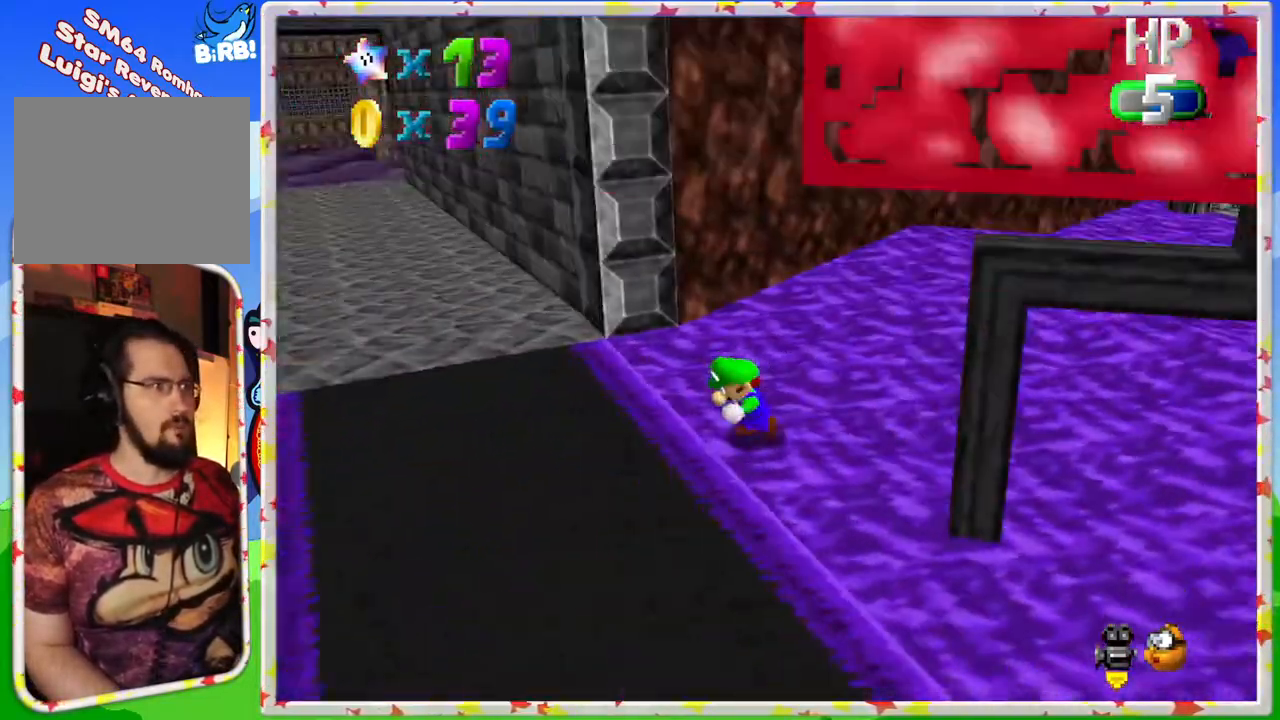
{"buttons": [], "left_stick": "down-left", "events": [[183, "left_stick", "down-left"]]}
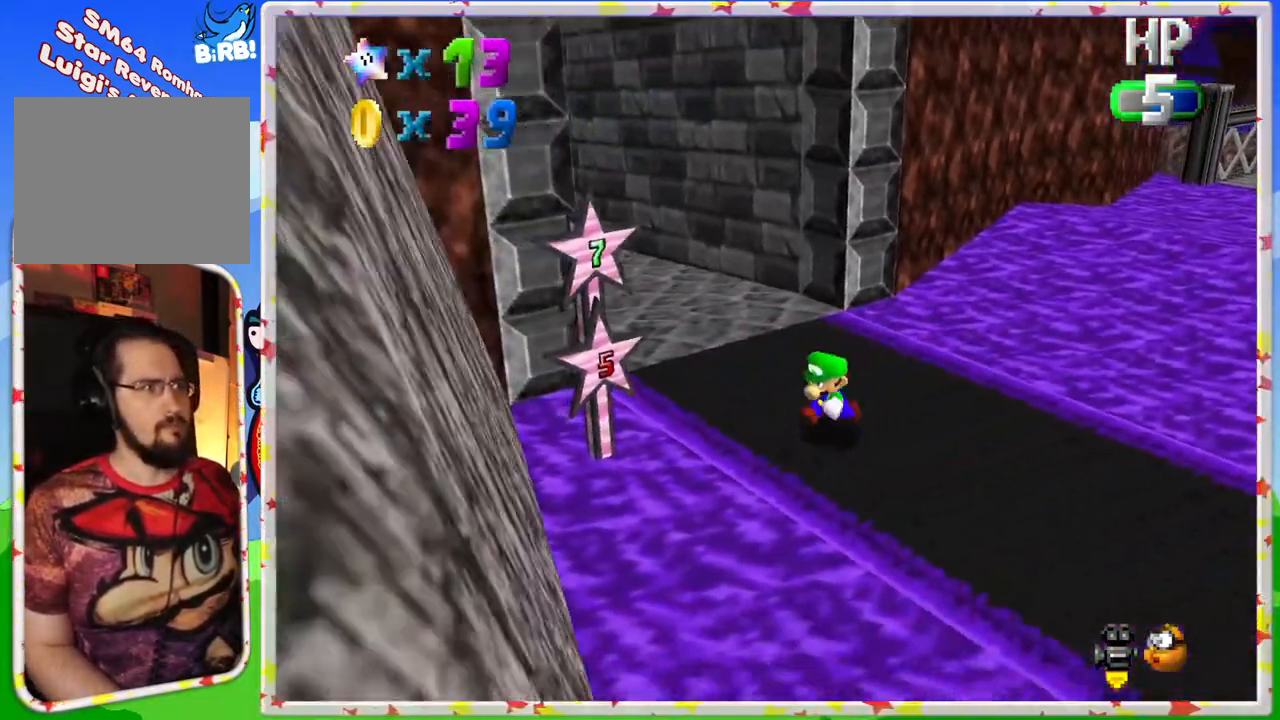
{"buttons": [], "left_stick": "right", "events": [[117, "left_stick", "down-right"], [133, "C_RIGHT", "down"], [200, "left_stick", "right"], [250, "C_RIGHT", "up"]]}
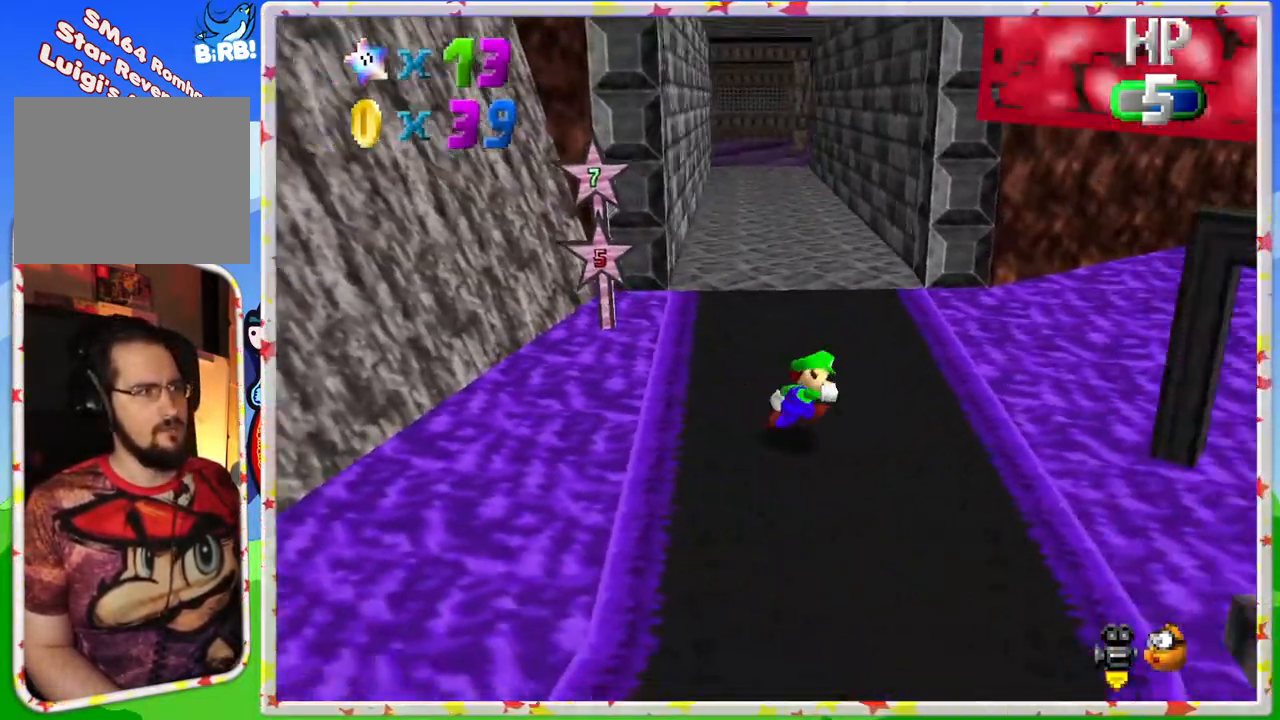
{"buttons": ["Z"], "left_stick": "up", "events": [[17, "left_stick", "up-right"], [117, "left_stick", "up"], [467, "Z", "down"]]}
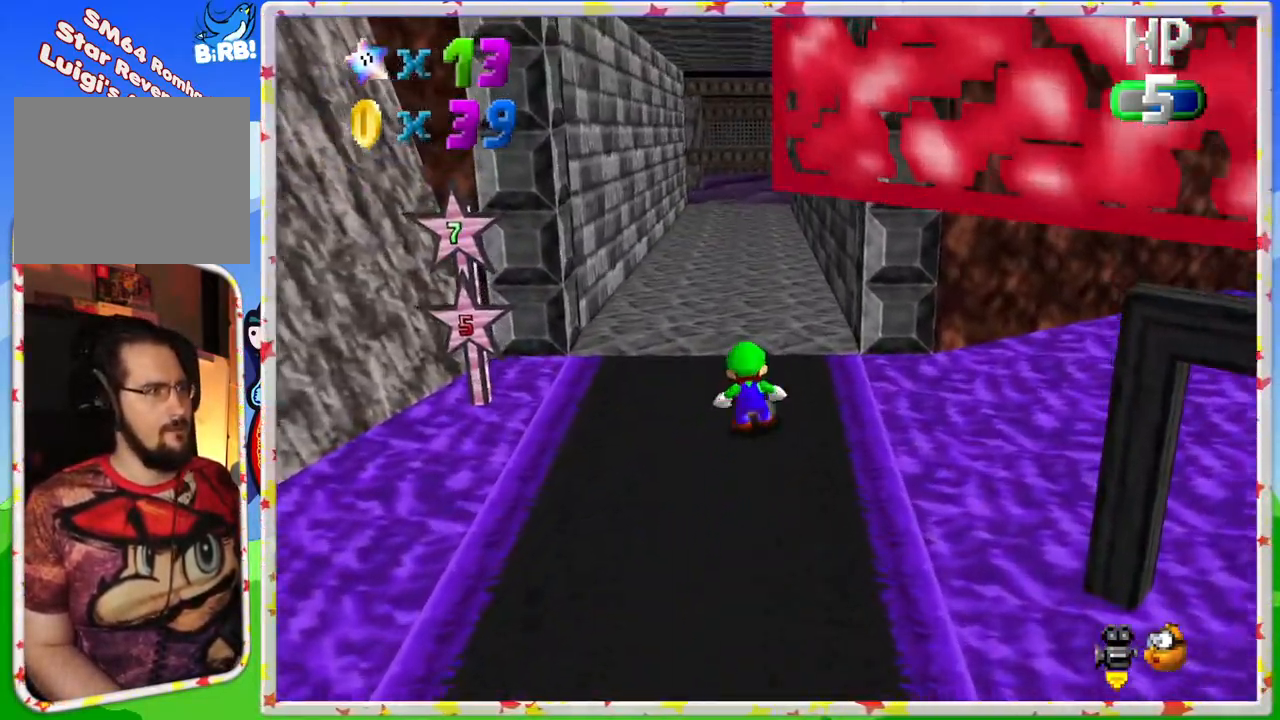
{"buttons": ["Z"], "left_stick": "up", "events": [[33, "A", "down"], [167, "A", "up"]]}
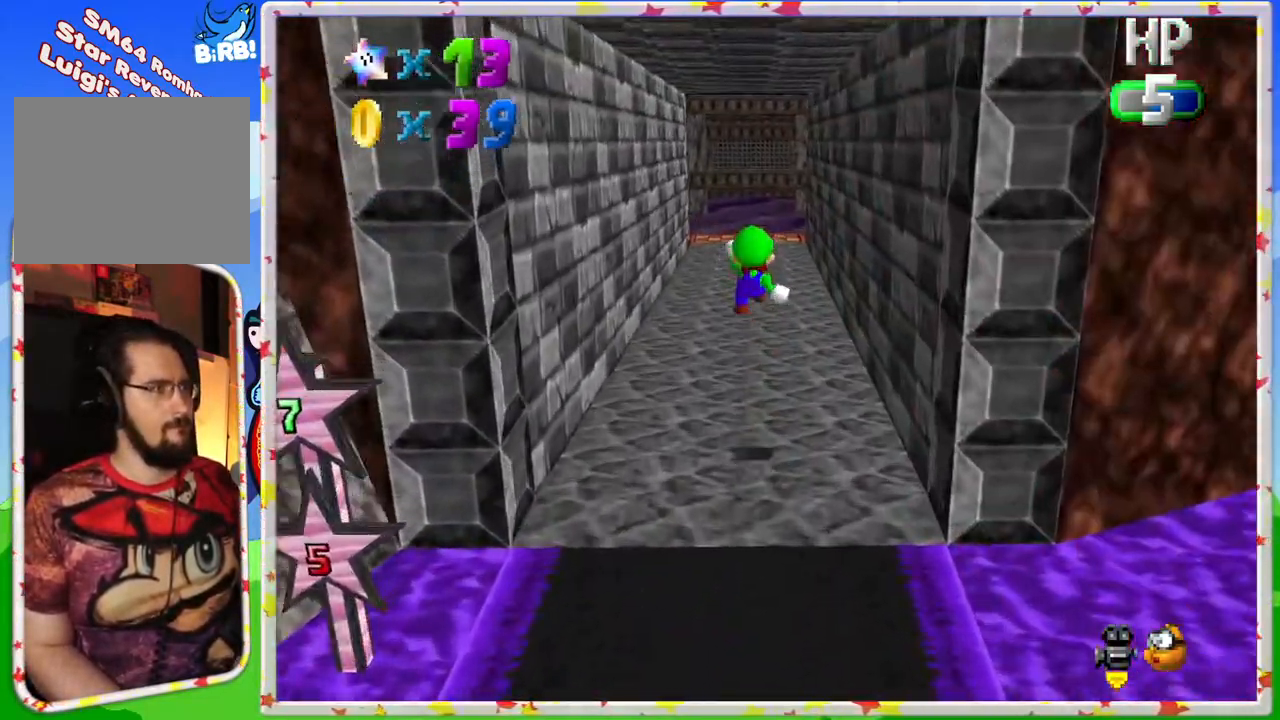
{"buttons": ["Z"], "left_stick": "up", "events": []}
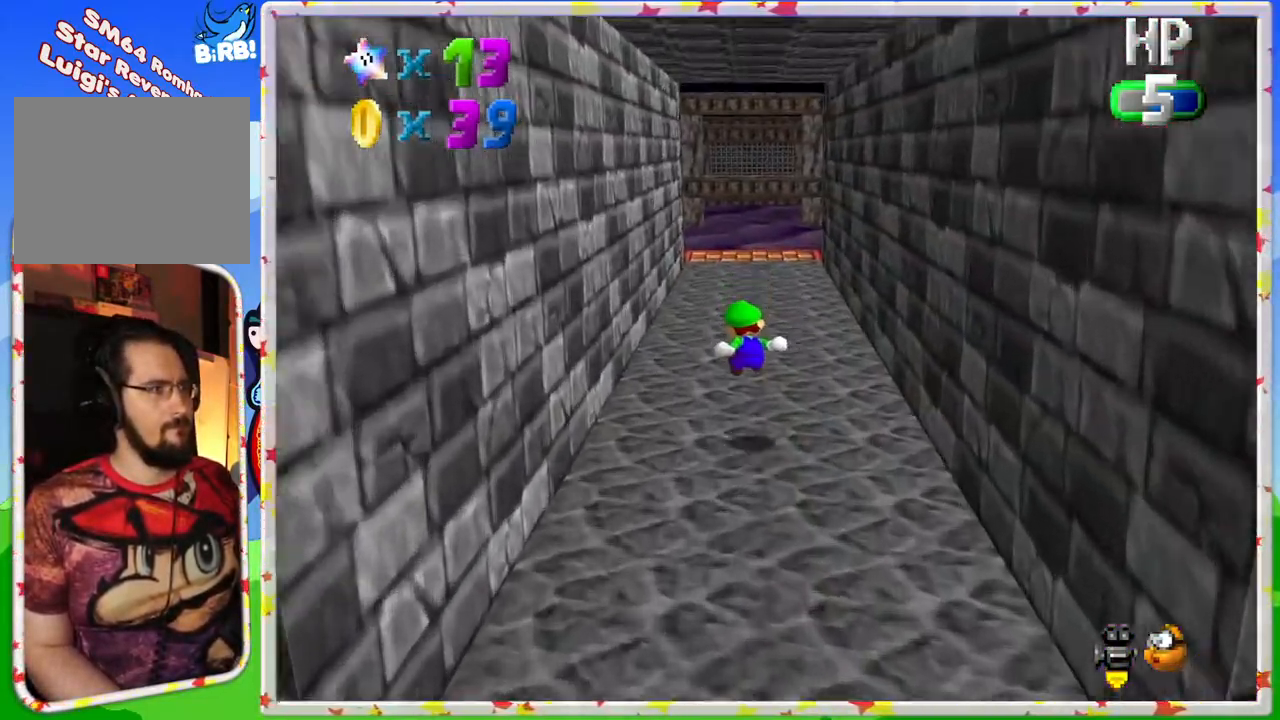
{"buttons": ["Z"], "left_stick": "up", "events": [[200, "A", "down"], [450, "A", "up"]]}
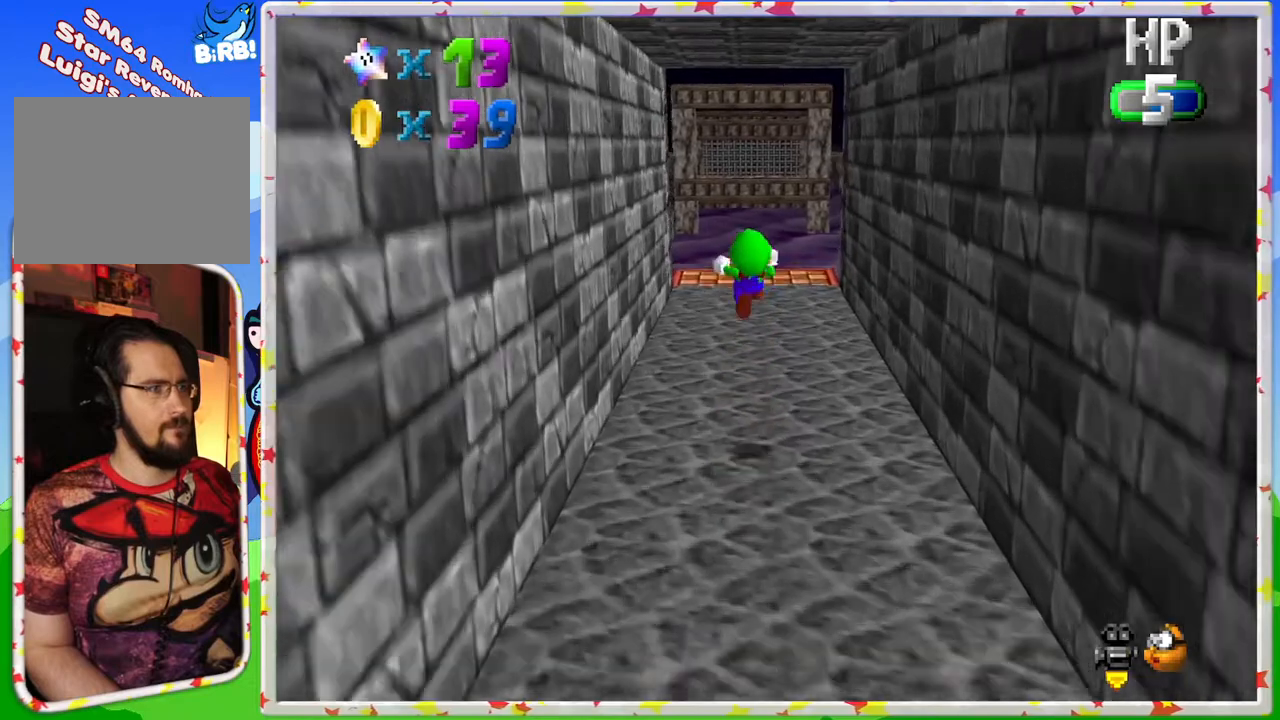
{"buttons": [], "left_stick": "up-right", "events": [[17, "left_stick", "up-right"], [333, "Z", "up"]]}
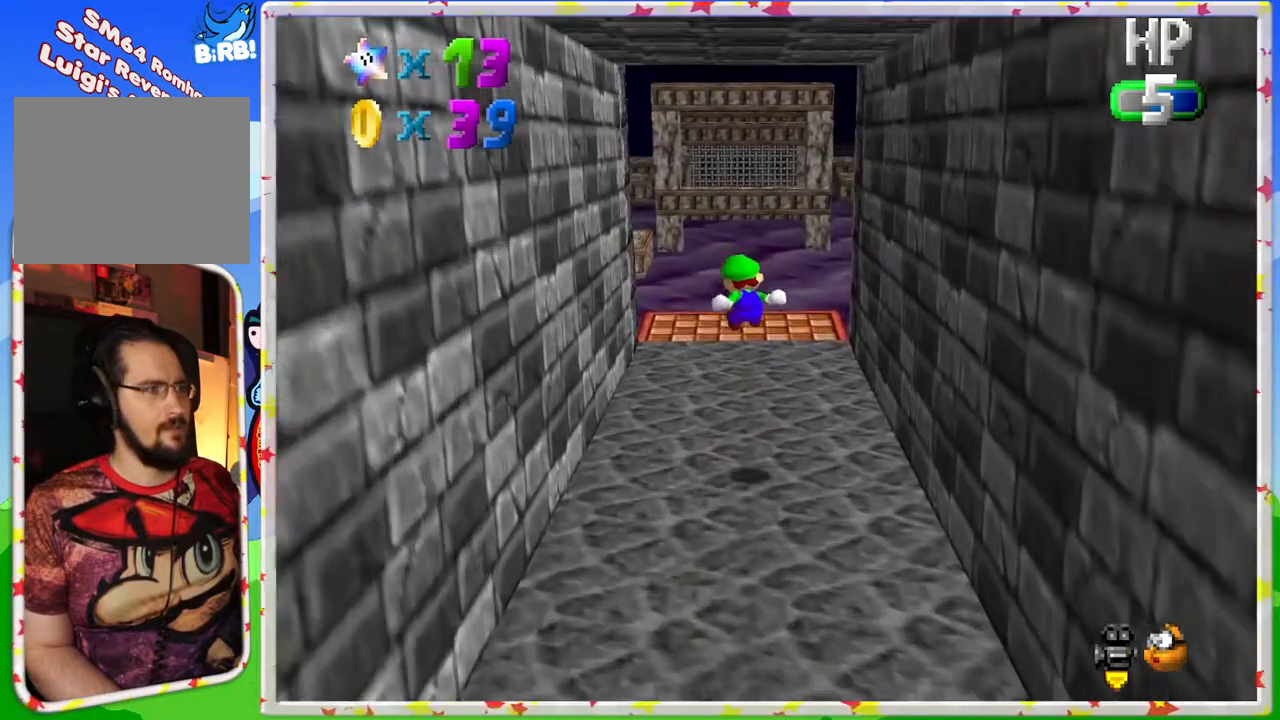
{"buttons": [], "left_stick": "right", "events": [[33, "C_RIGHT", "down"], [167, "C_RIGHT", "up"], [367, "C_RIGHT", "down"], [483, "C_RIGHT", "up"], [500, "left_stick", "right"]]}
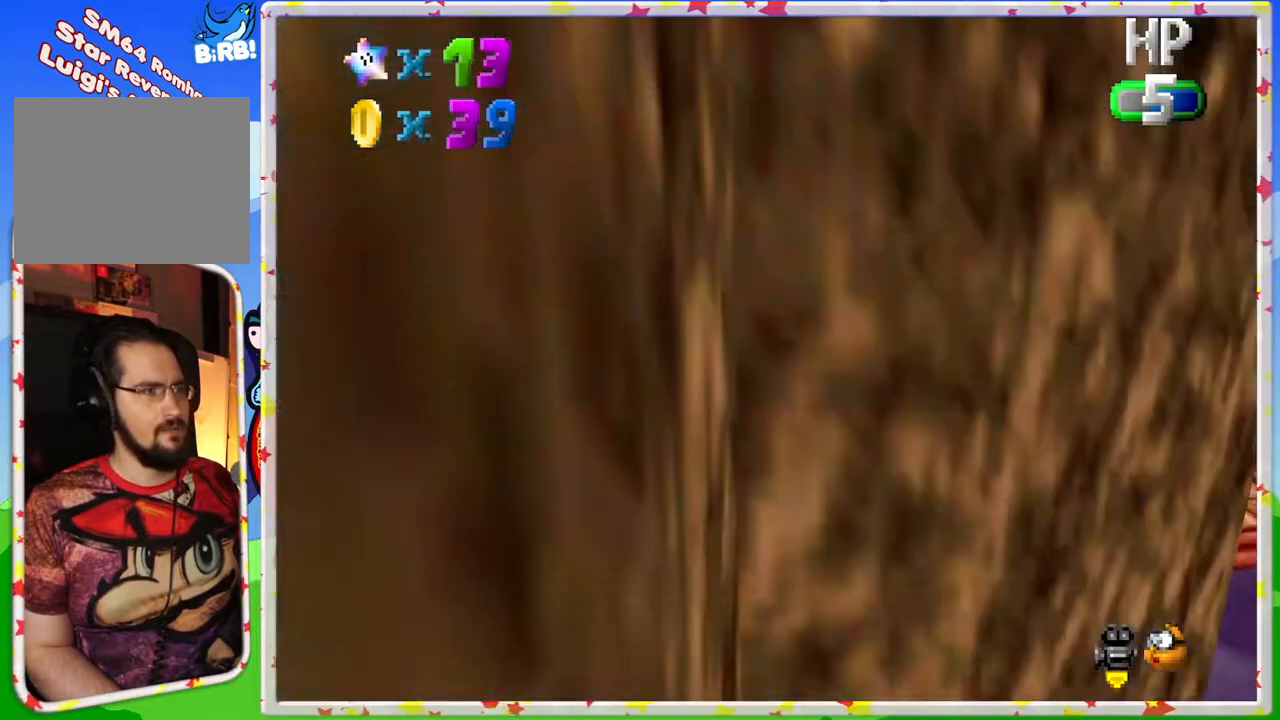
{"buttons": [], "left_stick": "center", "events": [[433, "left_stick", "center"]]}
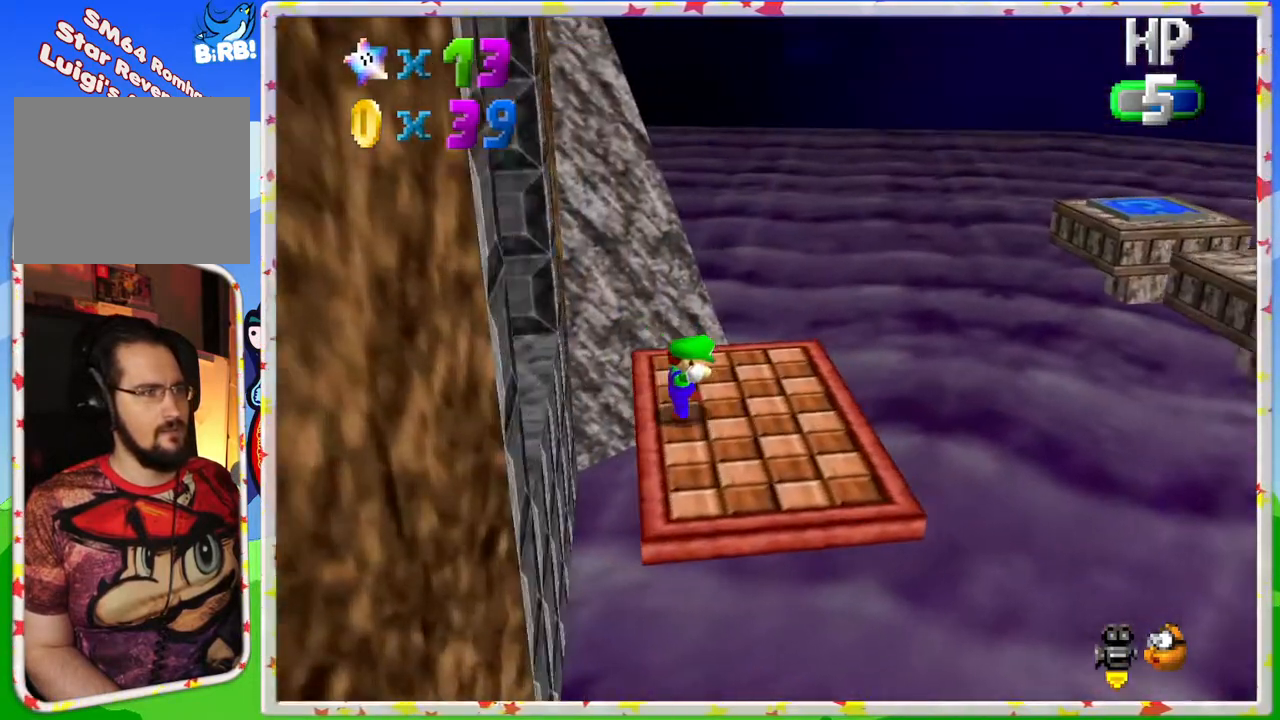
{"buttons": [], "left_stick": "center", "events": [[200, "left_stick", "up-left"], [367, "left_stick", "center"]]}
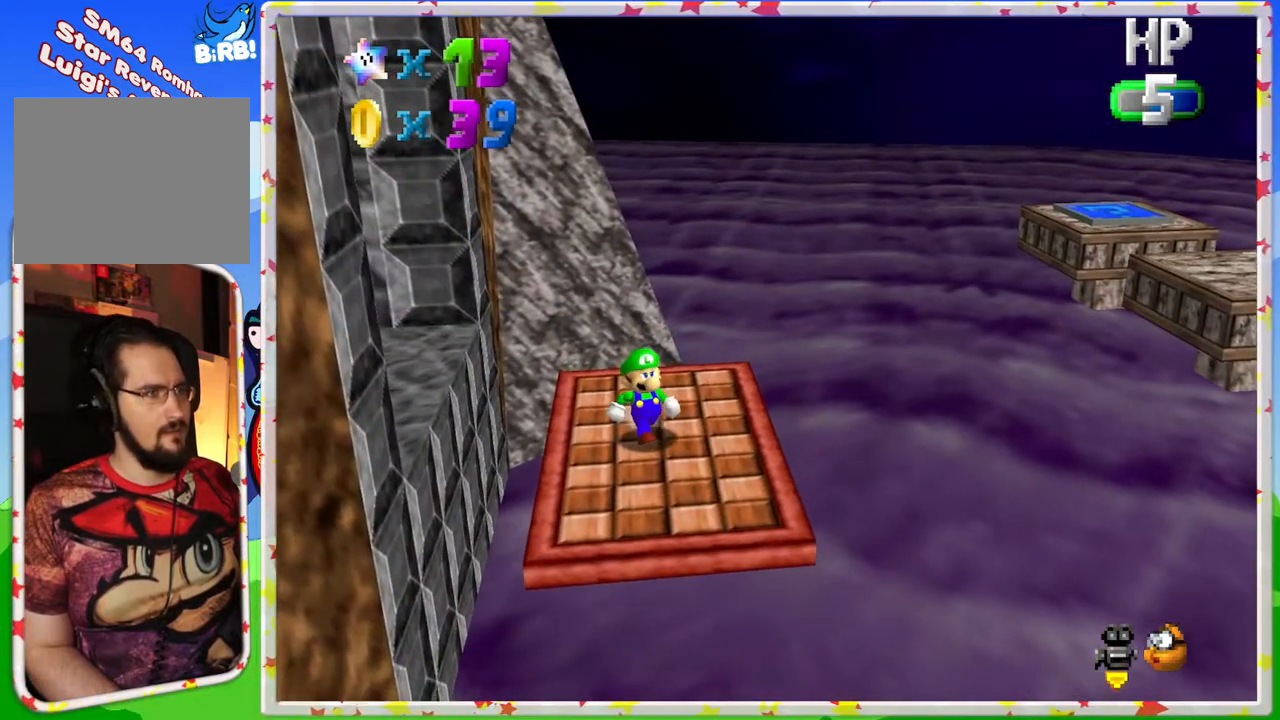
{"buttons": [], "left_stick": "center", "events": [[217, "left_stick", "right"], [250, "C_LEFT", "down"], [383, "C_LEFT", "up"], [400, "left_stick", "center"]]}
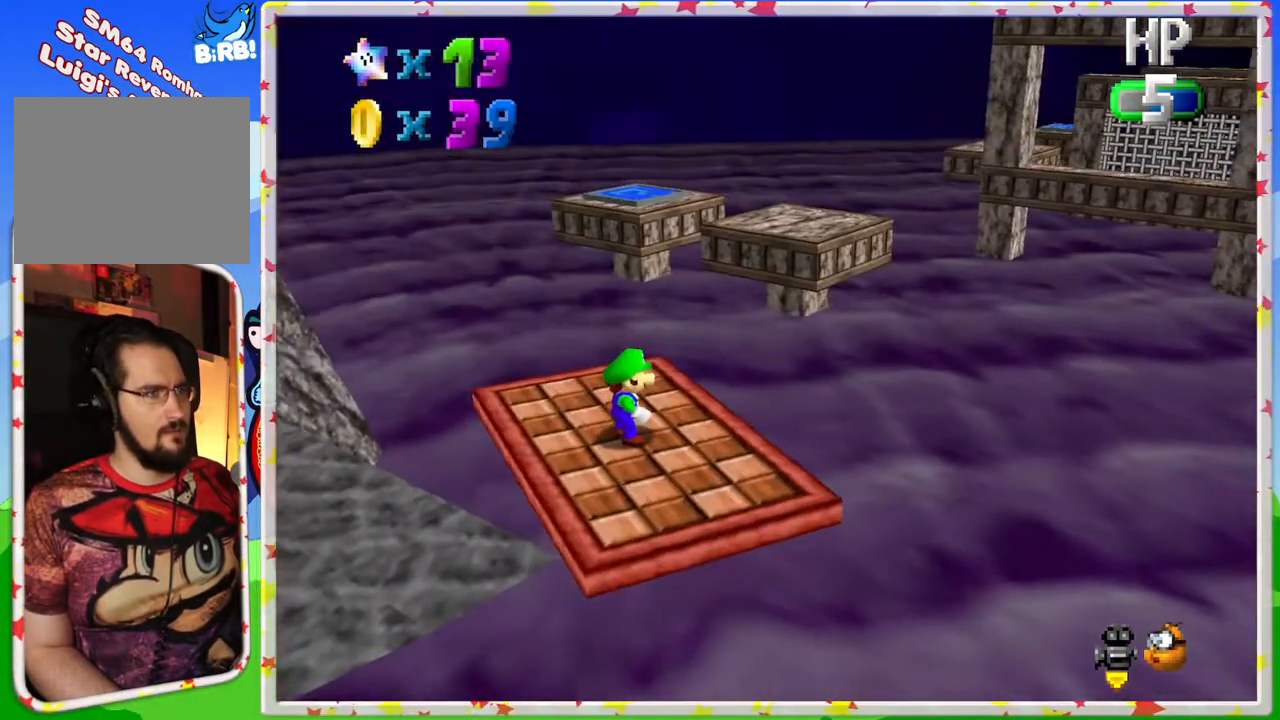
{"buttons": [], "left_stick": "center", "events": []}
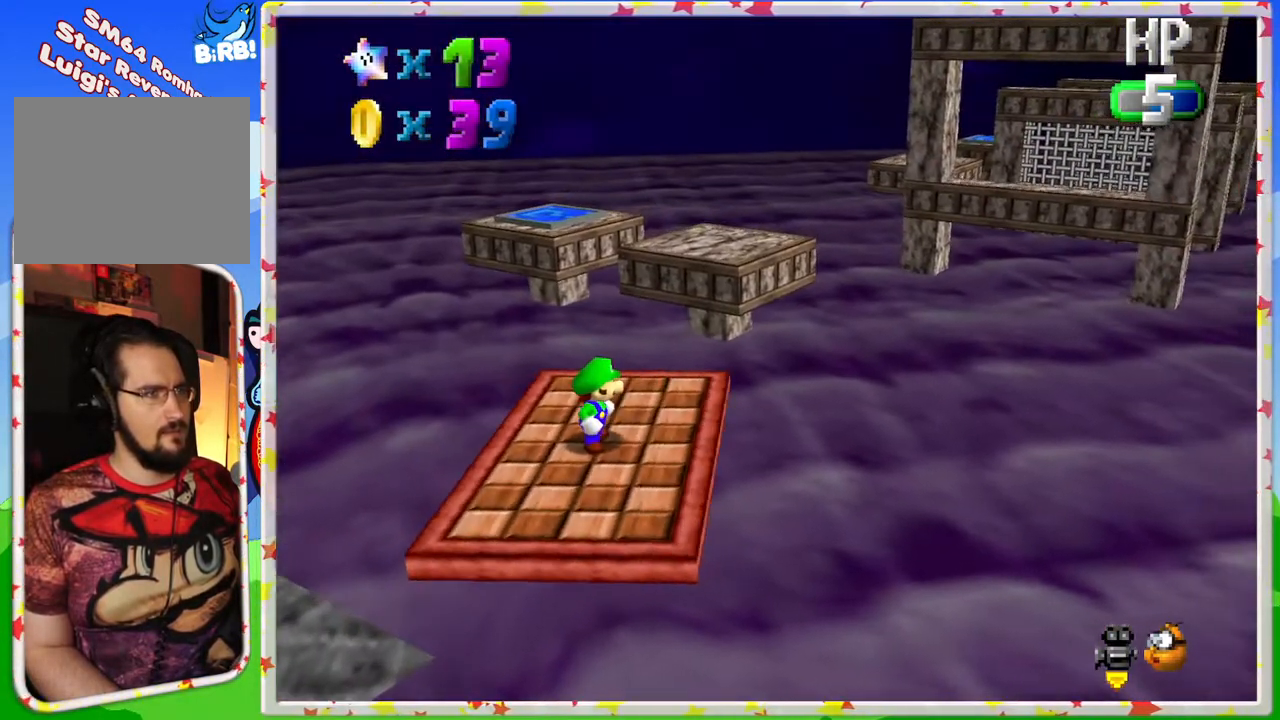
{"buttons": [], "left_stick": "center", "events": [[167, "C_LEFT", "down"], [300, "C_LEFT", "up"]]}
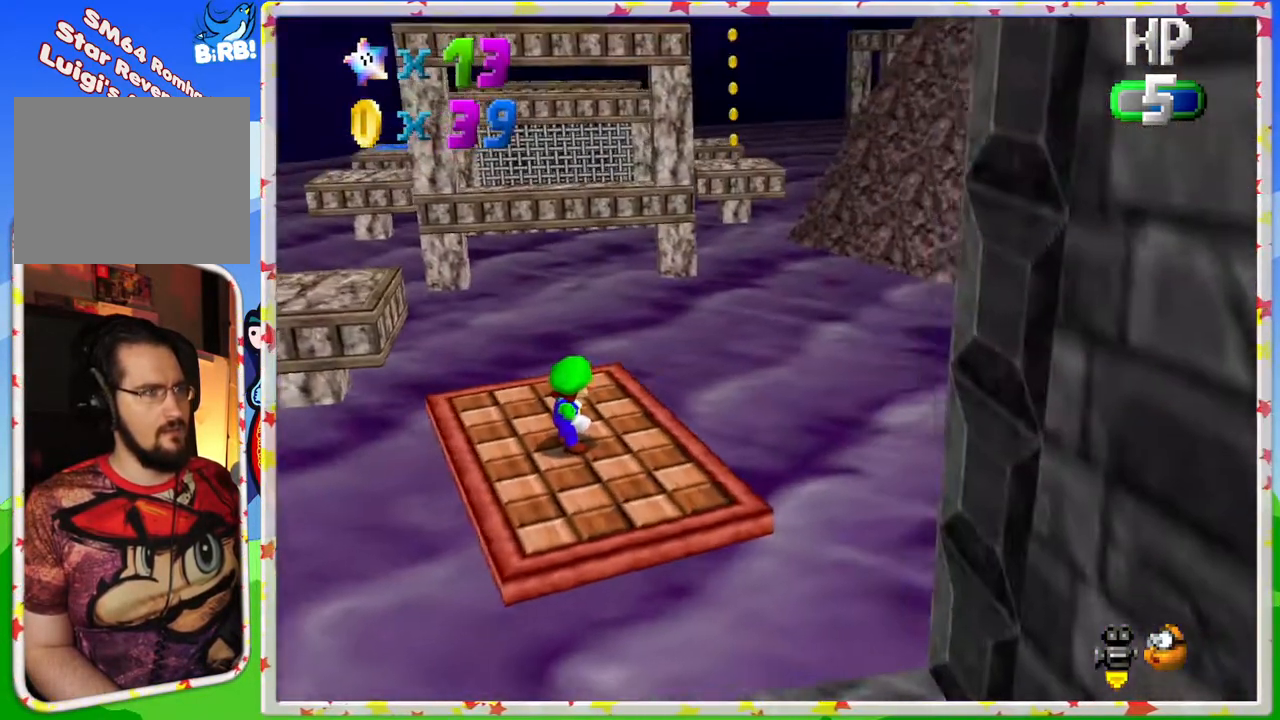
{"buttons": [], "left_stick": "right", "events": [[17, "C_RIGHT", "down"], [117, "C_RIGHT", "up"], [200, "C_RIGHT", "down"], [317, "C_RIGHT", "up"], [333, "left_stick", "right"]]}
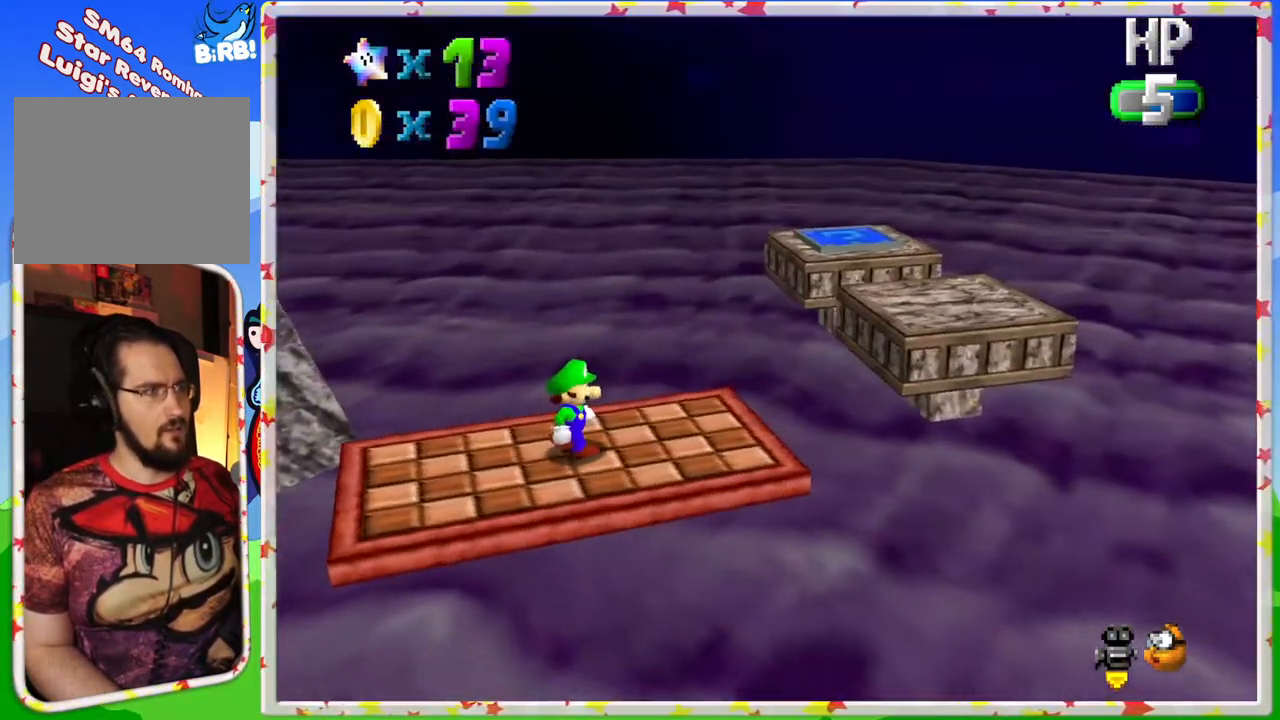
{"buttons": [], "left_stick": "right", "events": []}
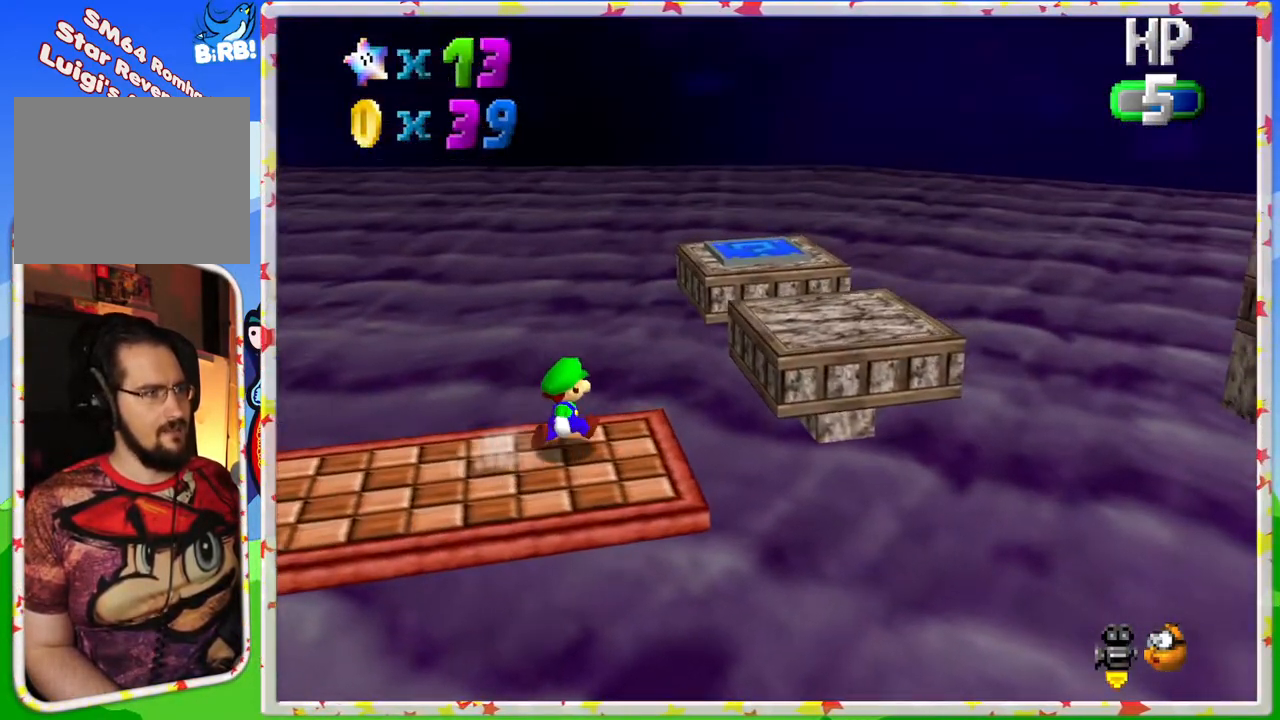
{"buttons": ["A"], "left_stick": "up", "events": [[50, "left_stick", "up-right"], [250, "A", "down"], [450, "left_stick", "up"]]}
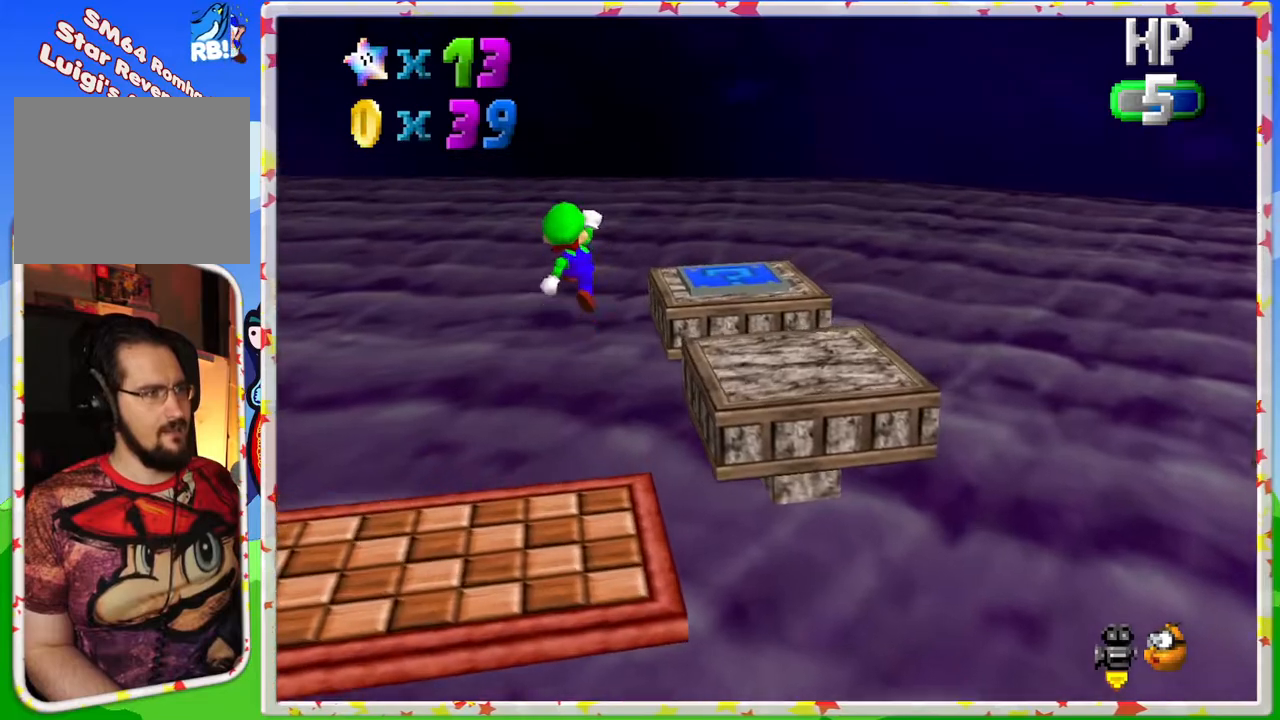
{"buttons": [], "left_stick": "right", "events": [[150, "left_stick", "right"], [483, "A", "up"]]}
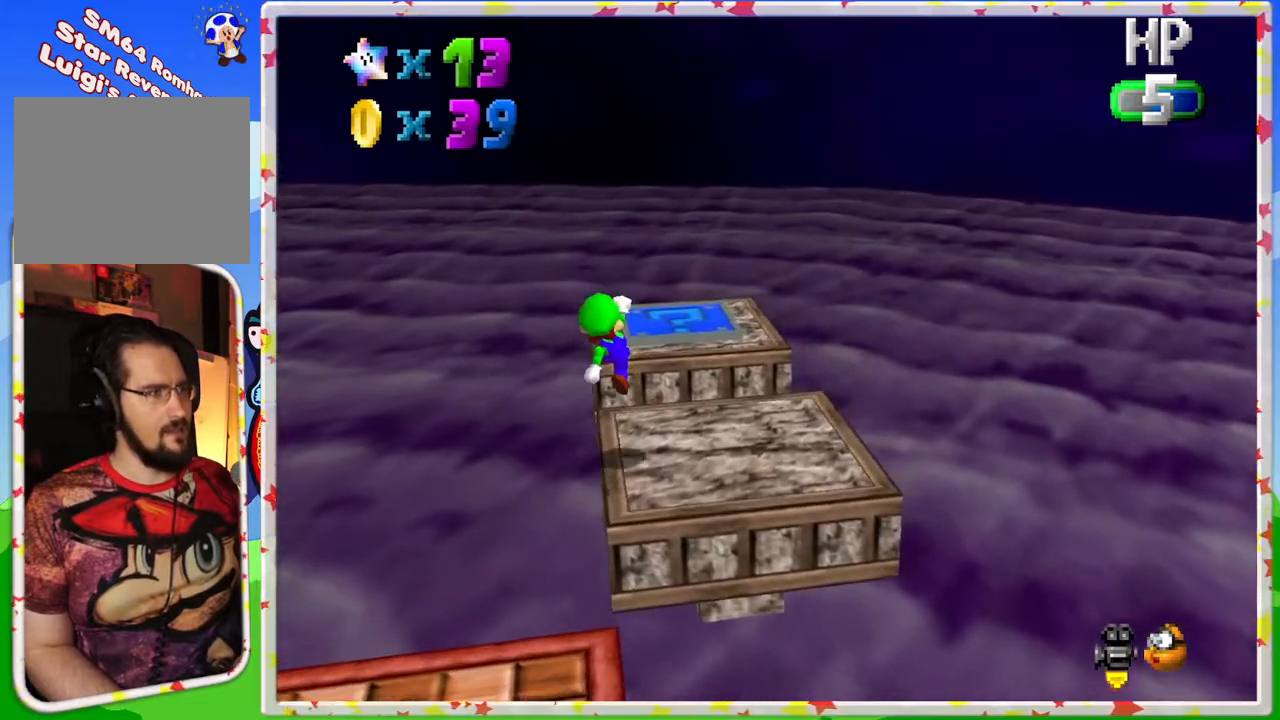
{"buttons": [], "left_stick": "up", "events": [[50, "left_stick", "center"], [117, "left_stick", "up"], [267, "A", "down"], [467, "A", "up"]]}
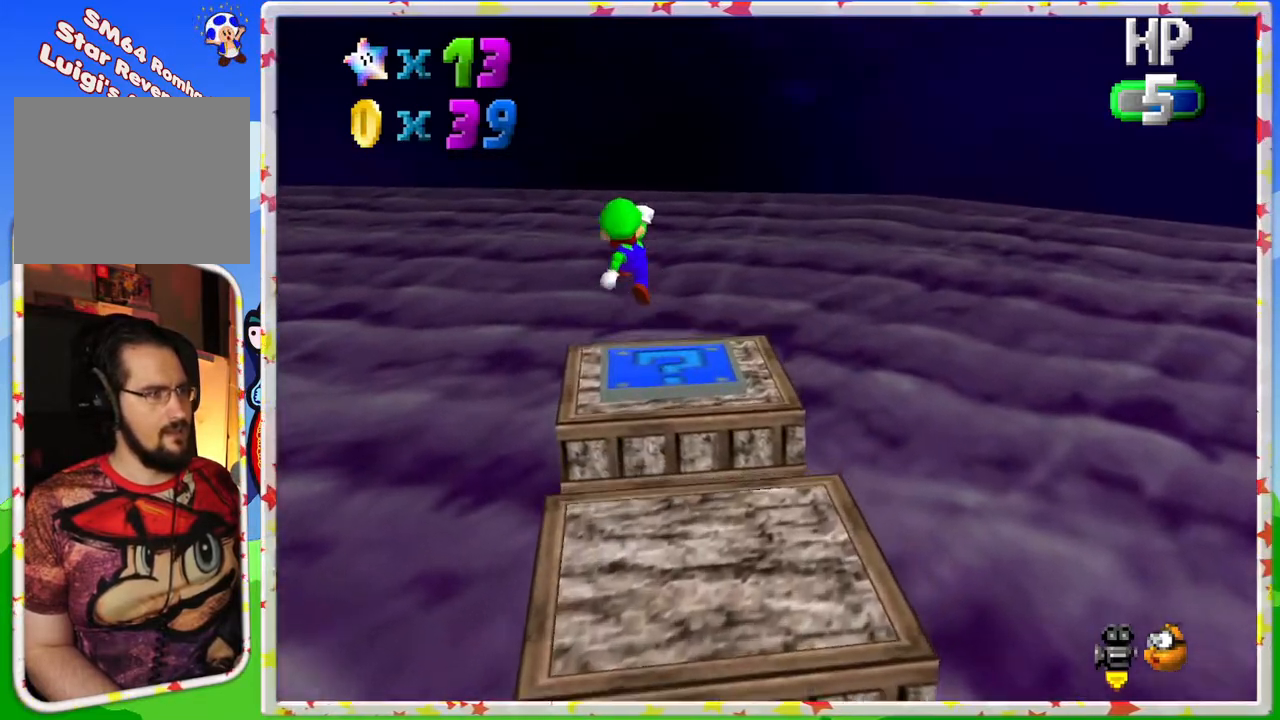
{"buttons": ["C_LEFT"], "left_stick": "center", "events": [[183, "left_stick", "center"], [217, "C_LEFT", "down"], [333, "C_LEFT", "up"], [400, "C_LEFT", "down"]]}
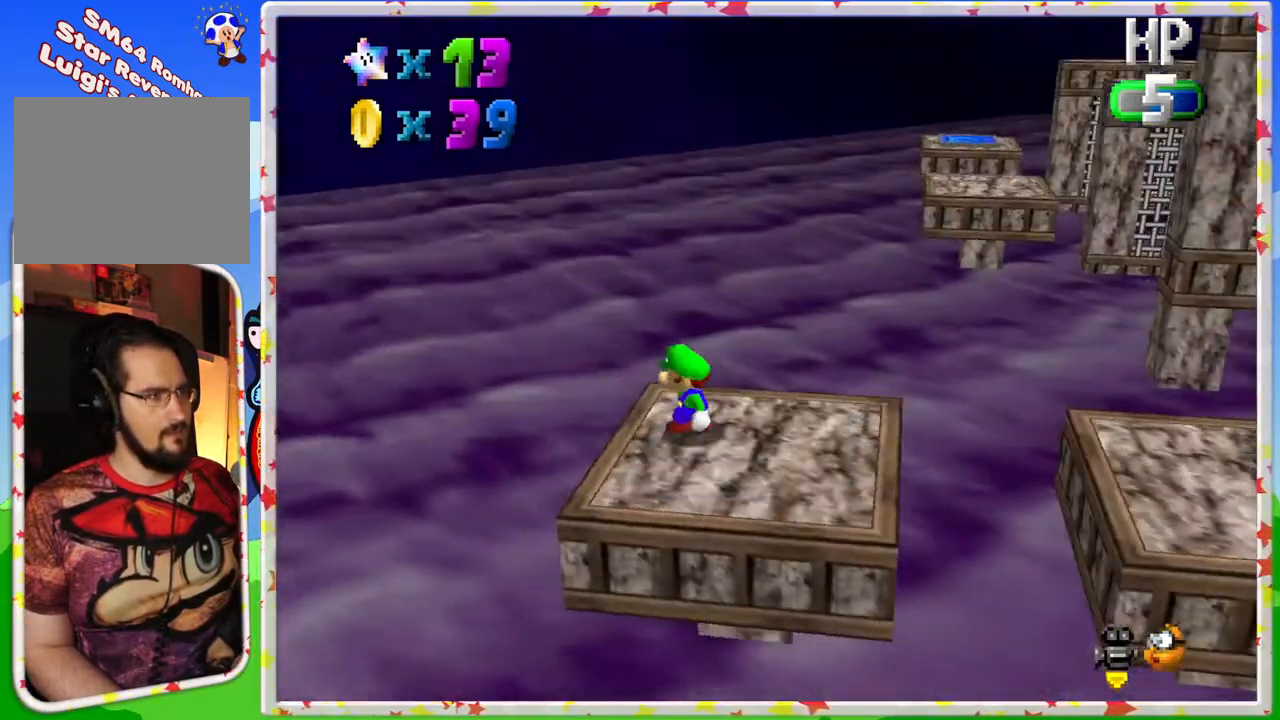
{"buttons": [], "left_stick": "up-right", "events": [[50, "C_LEFT", "up"], [117, "C_LEFT", "down"], [233, "C_LEFT", "up"], [333, "C_LEFT", "down"], [350, "left_stick", "right"], [467, "C_LEFT", "up"], [500, "left_stick", "up-right"]]}
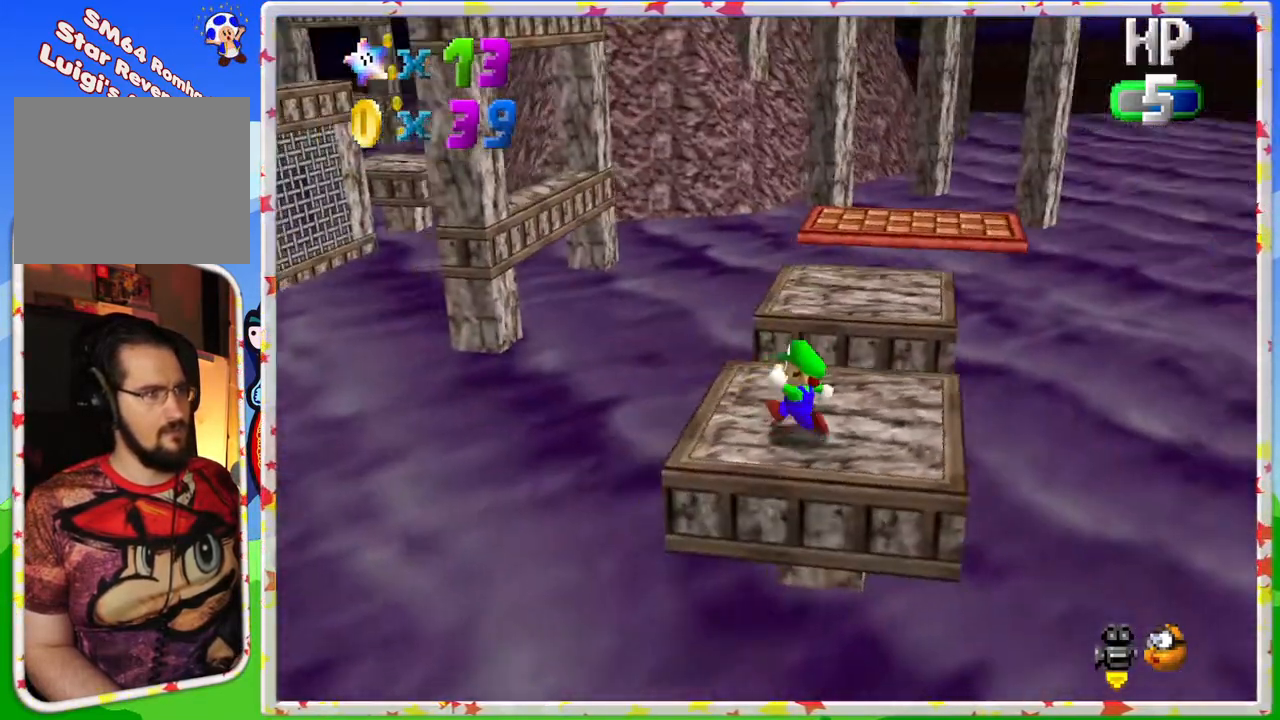
{"buttons": [], "left_stick": "up", "events": [[183, "left_stick", "up"]]}
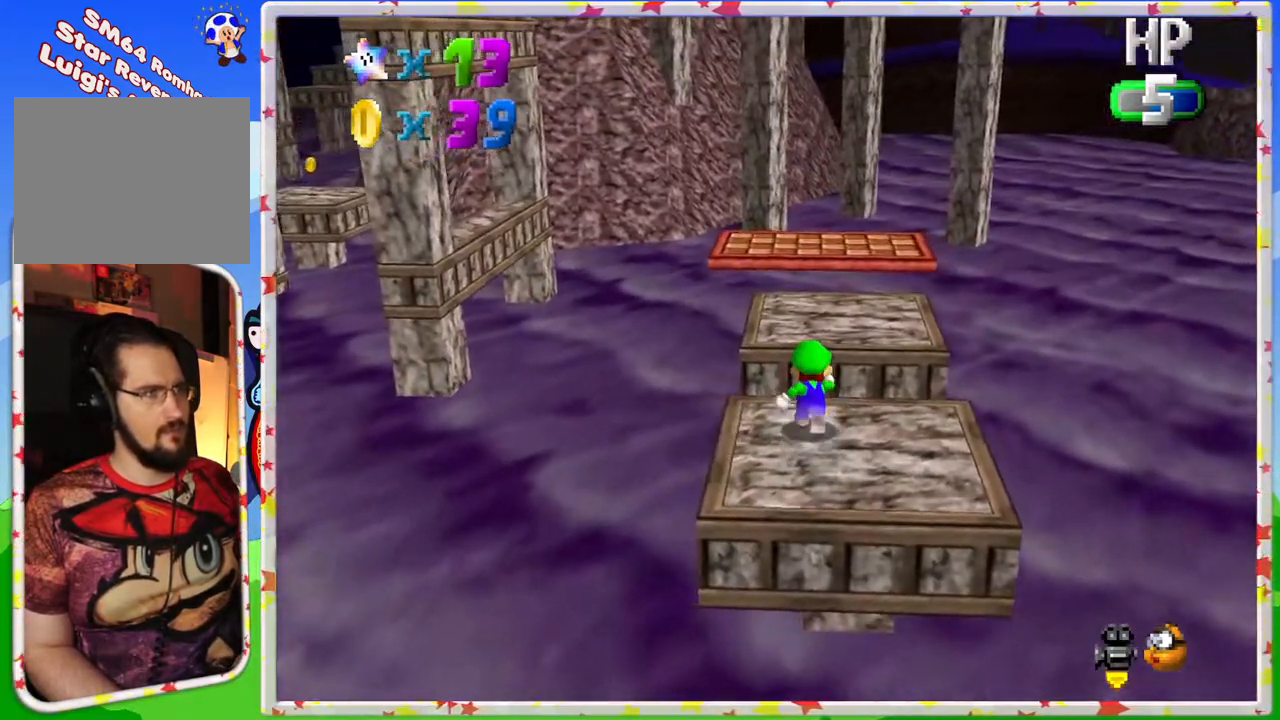
{"buttons": [], "left_stick": "up", "events": [[100, "A", "down"], [300, "A", "up"]]}
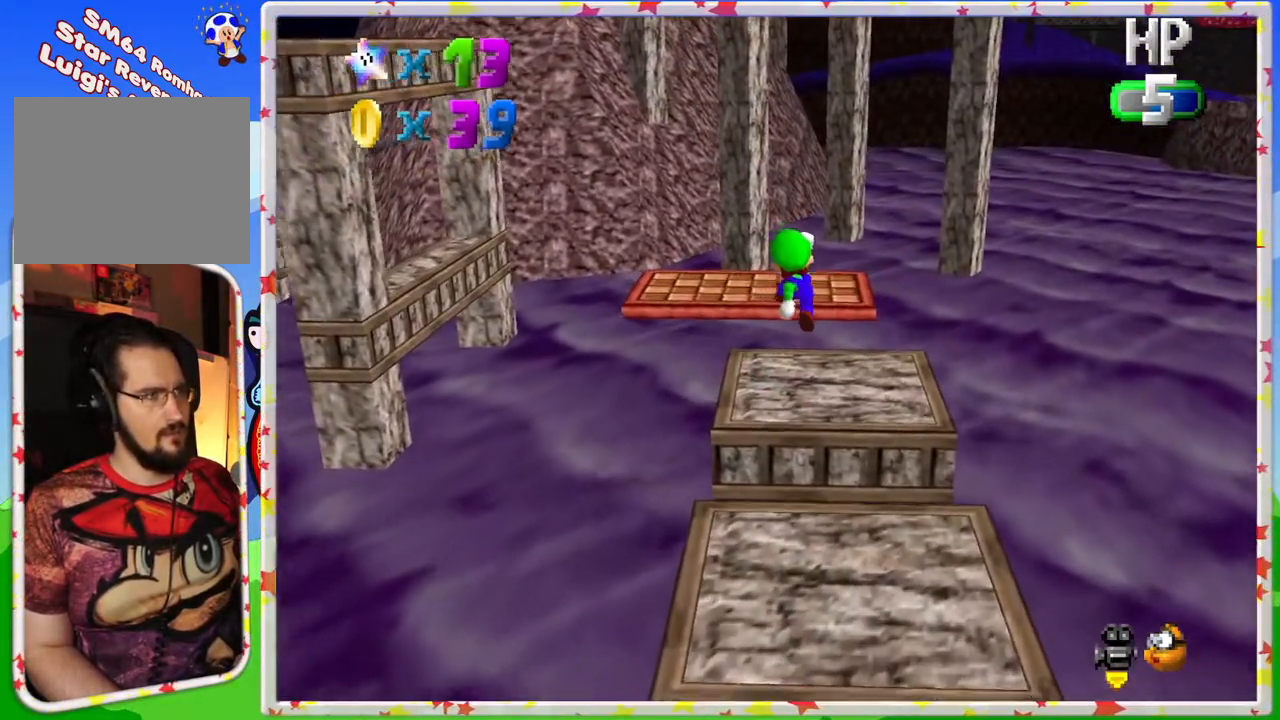
{"buttons": [], "left_stick": "up-left", "events": [[233, "left_stick", "up-left"]]}
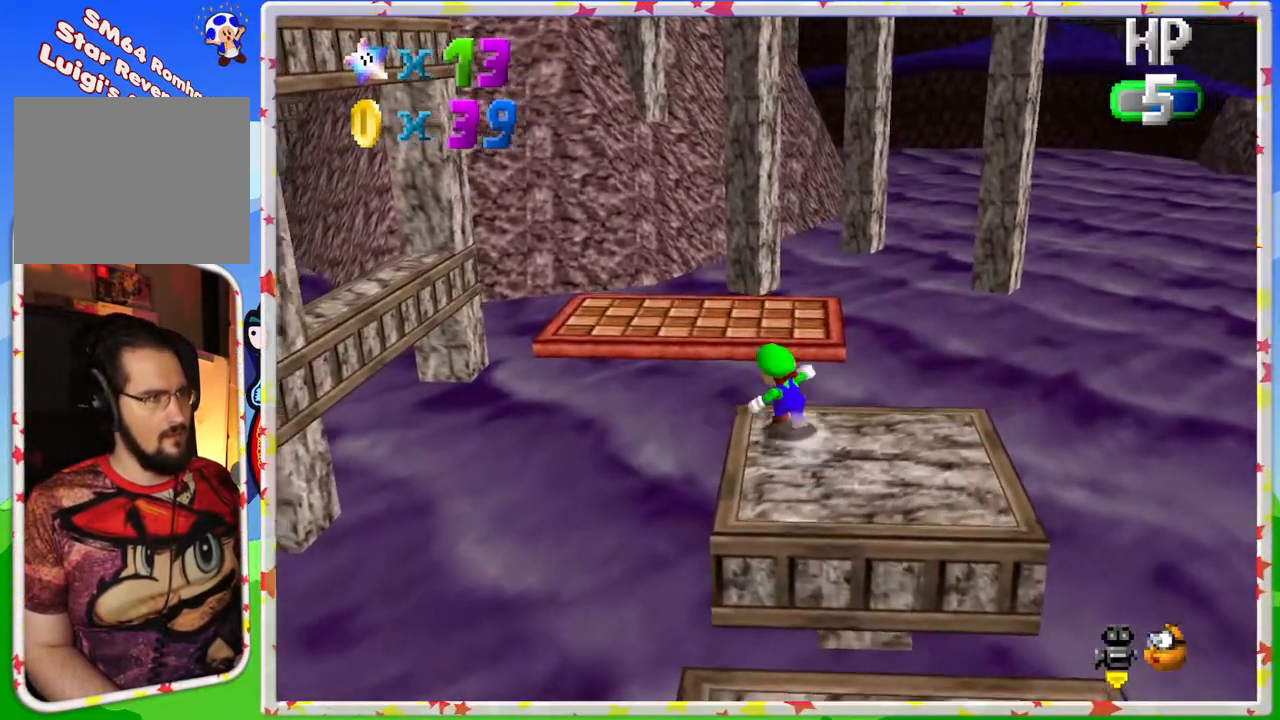
{"buttons": ["C_RIGHT"], "left_stick": "down", "events": [[33, "A", "down"], [200, "left_stick", "up"], [333, "A", "up"], [450, "C_RIGHT", "down"], [450, "left_stick", "down"]]}